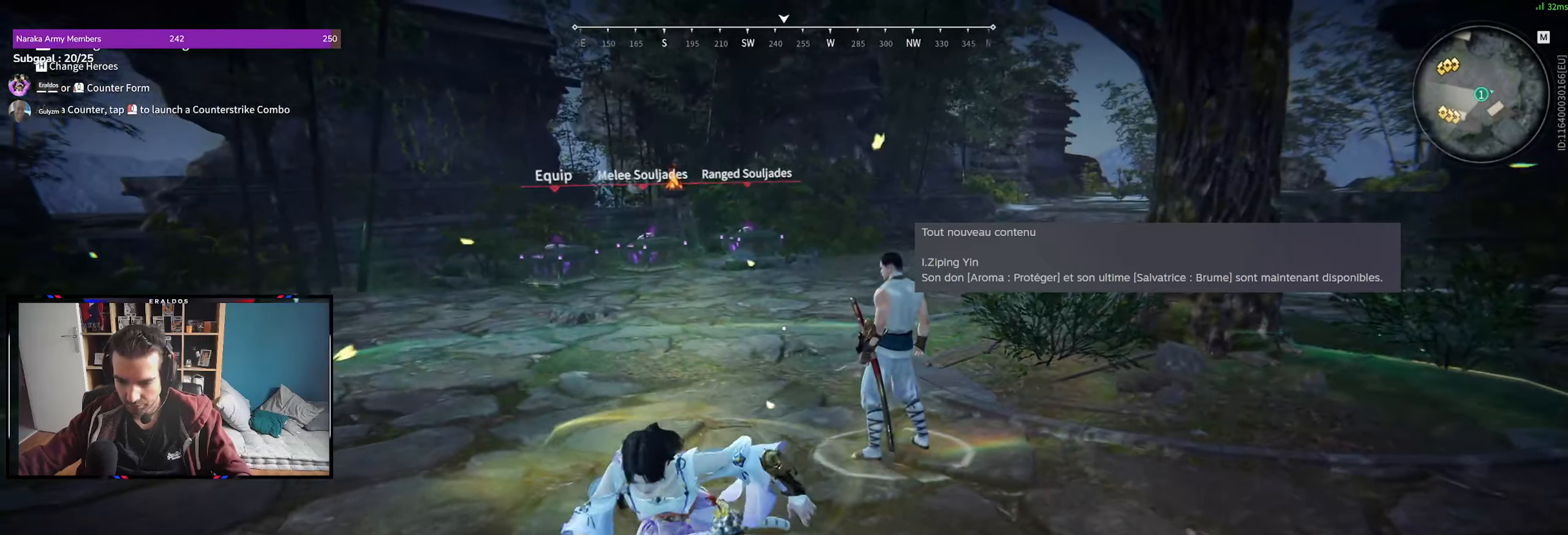
Gameplay with keyboard and mouse; each line is a JSON object with the keys and mouse buttons held at the frame after it. "events" lists presses ("down") and releases ("up") of "1", "2", "3", "a", "c", "ctrl", "d", "e", "f", "q", "s", "shift", "space", "v", "z", "mouse_left", "mouse_wheel", "mouse_right", "mouse_mb4" and "mouse_mb5" between this image and that frame as [ms after this image, input, new state], when the widget could be followed in between. "mouse_left", "mouse_wheel", "mouse_right", "mouse_mb4", "mouse_mb5" = the "left", "wheel", "right", "mb4", "mb5" buttons of the "mouse" list. No other keys are recorded. "wheel" means that the mouse wheel is clicked or scrolled. Mouse movement is not recorded.
{"keys": [], "mouse": [], "events": [[334, "z", "down"], [434, "z", "up"]]}
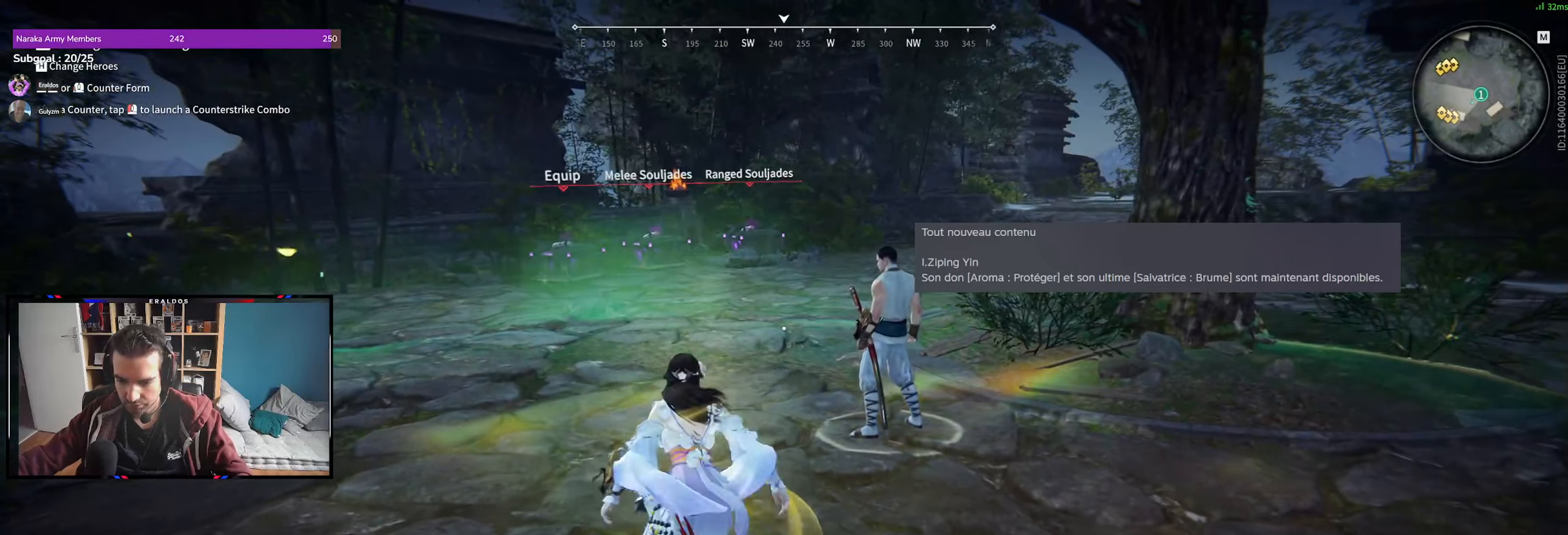
{"keys": [], "mouse": [], "events": []}
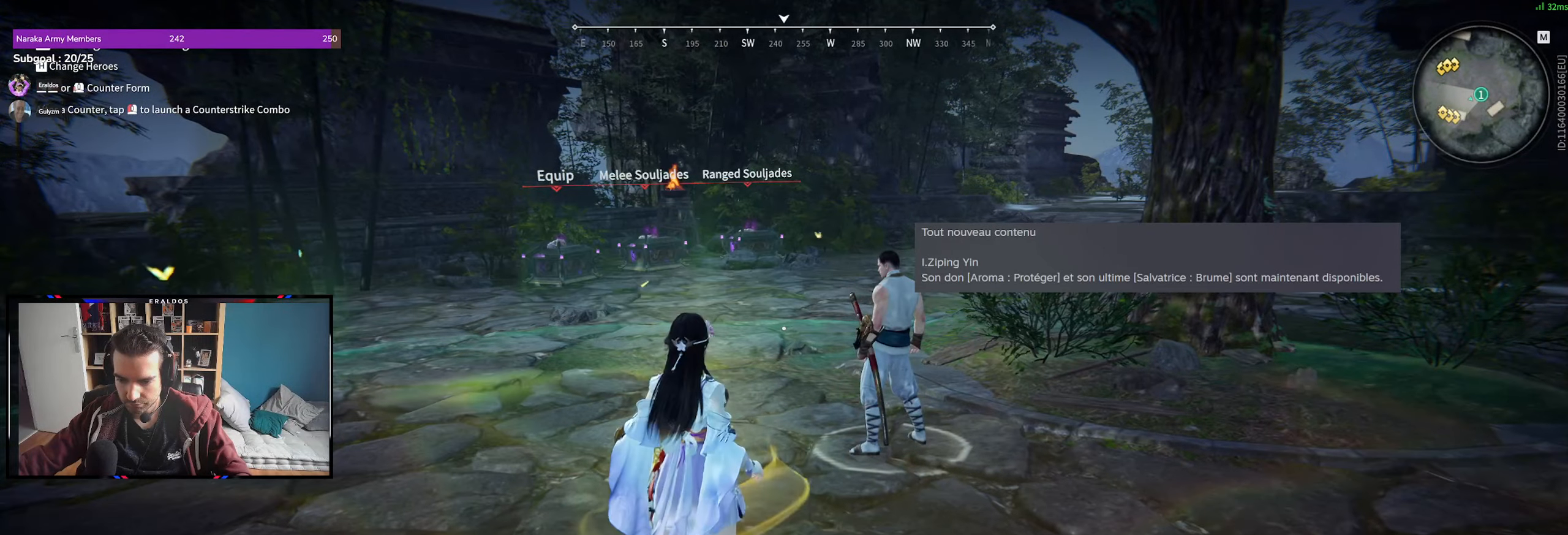
{"keys": ["v"], "mouse": [], "events": [[134, "v", "down"]]}
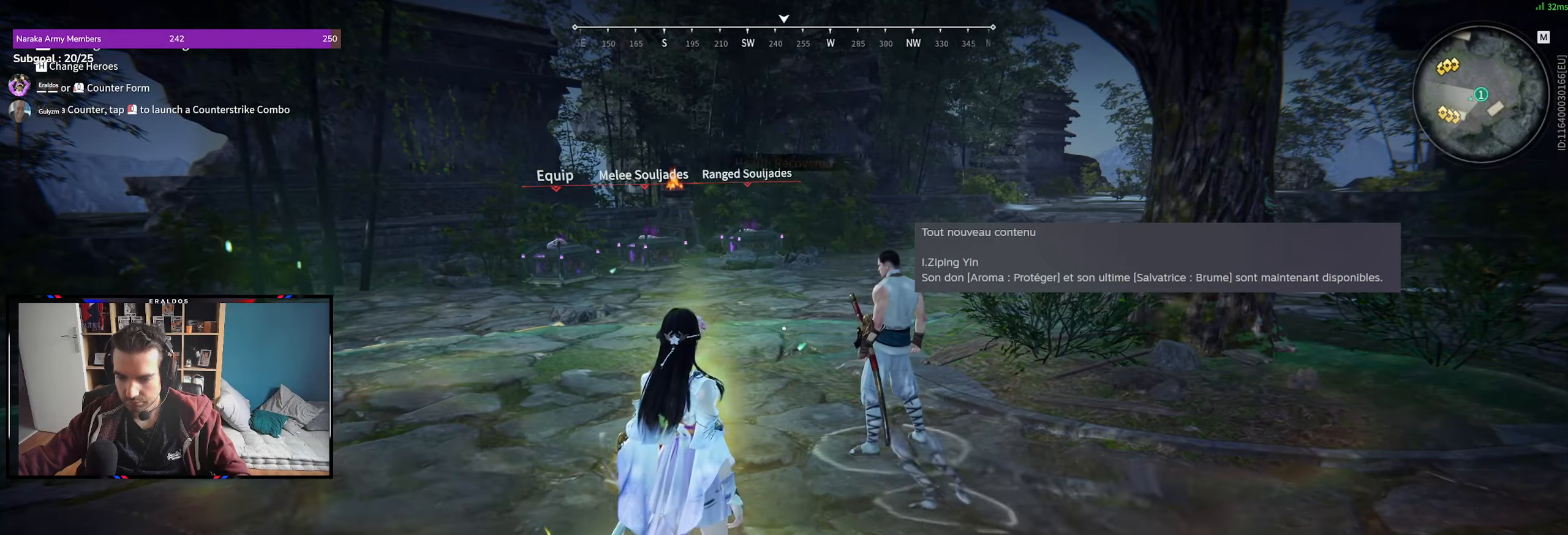
{"keys": [], "mouse": [], "events": [[334, "v", "up"]]}
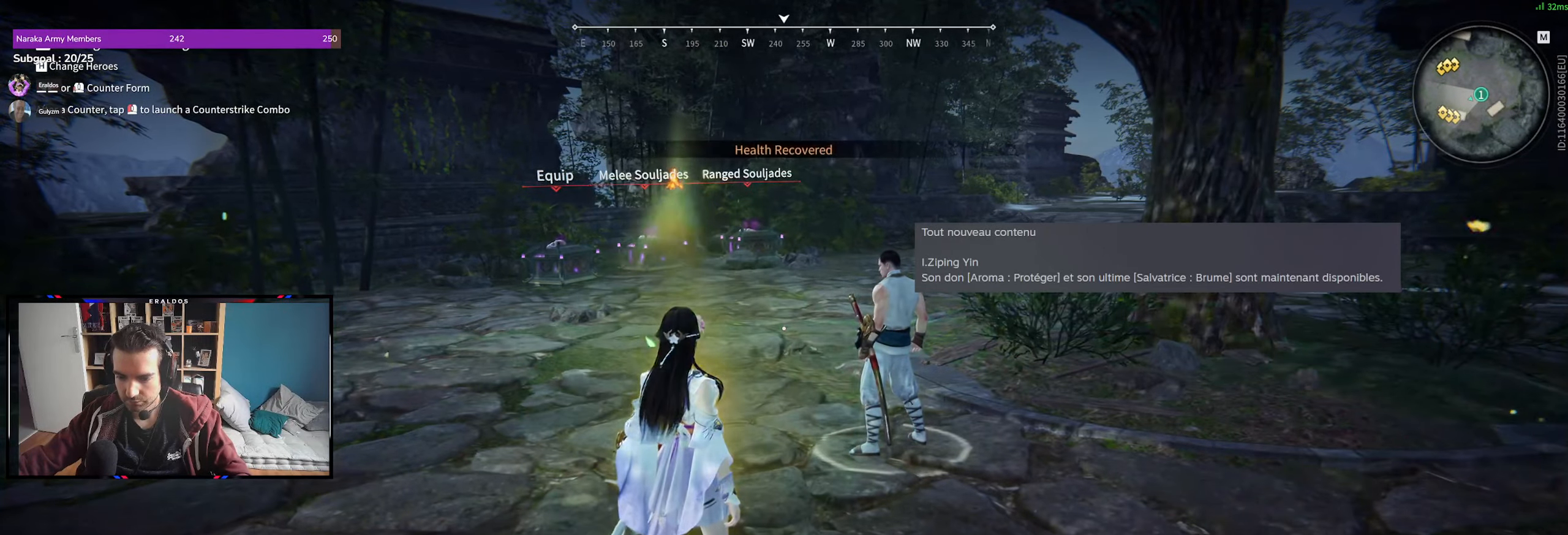
{"keys": ["v"], "mouse": [], "events": [[217, "z", "down"], [400, "z", "up"], [484, "v", "down"]]}
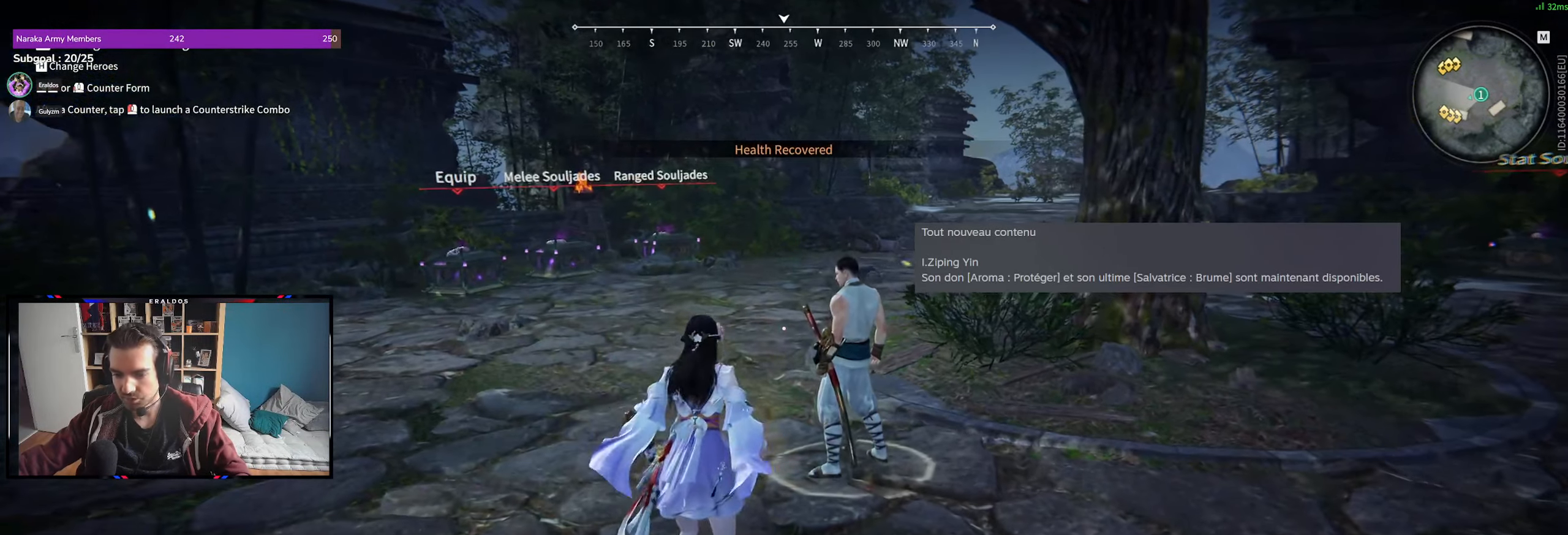
{"keys": [], "mouse": [], "events": [[184, "v", "up"]]}
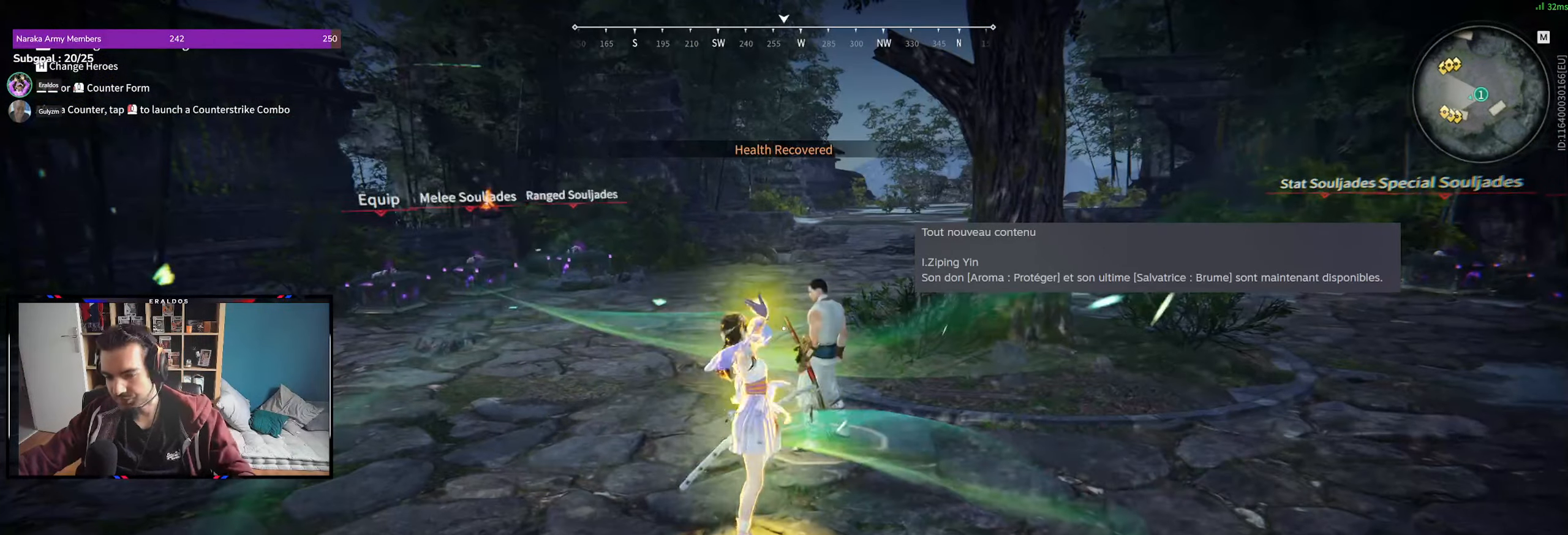
{"keys": [], "mouse": [], "events": []}
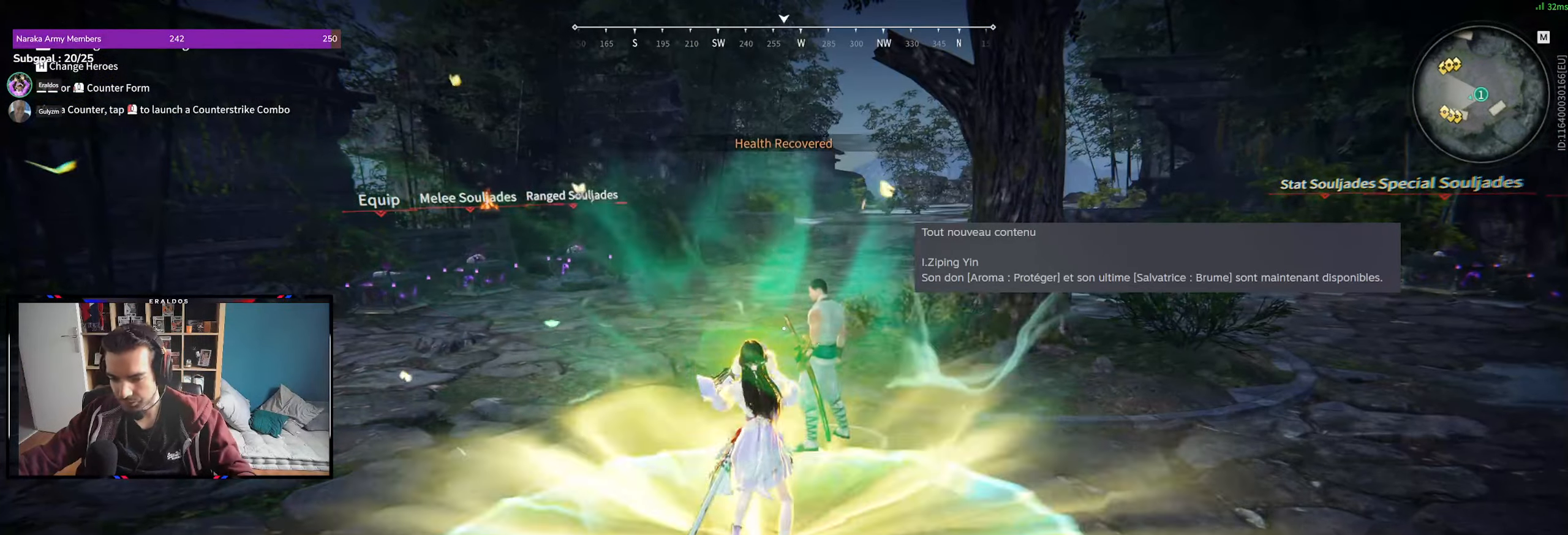
{"keys": [], "mouse": [], "events": []}
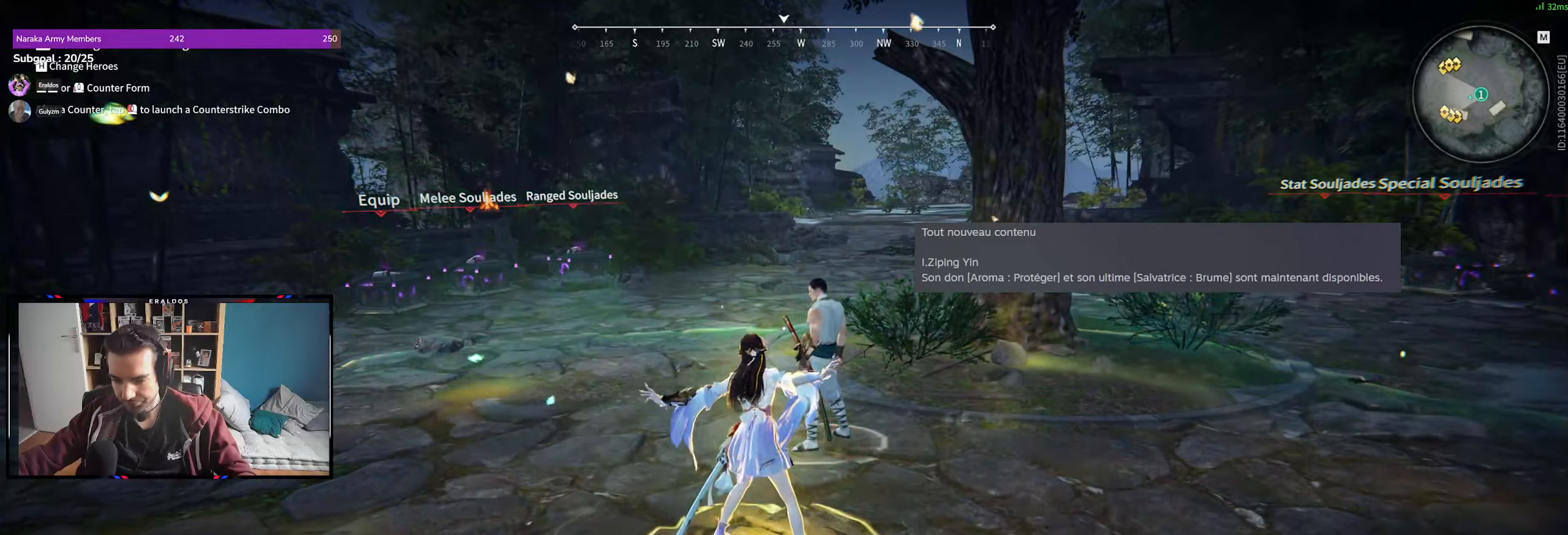
{"keys": ["z"], "mouse": [], "events": [[416, "z", "down"]]}
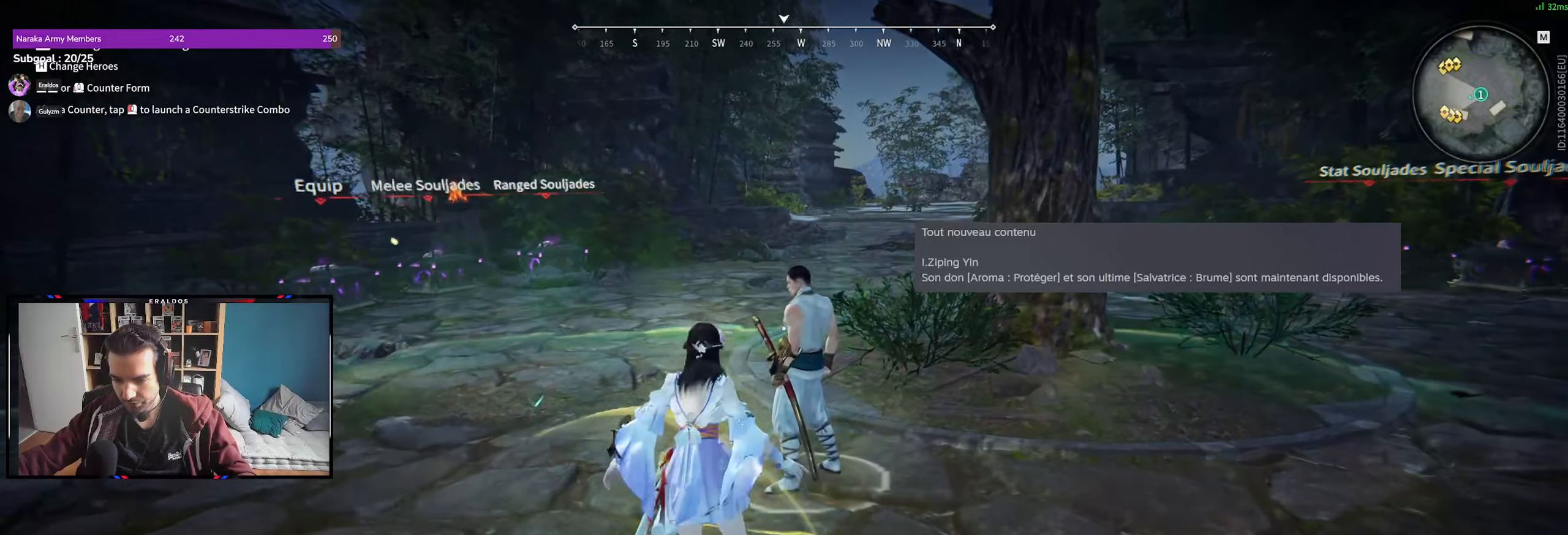
{"keys": [], "mouse": [], "events": [[283, "z", "up"]]}
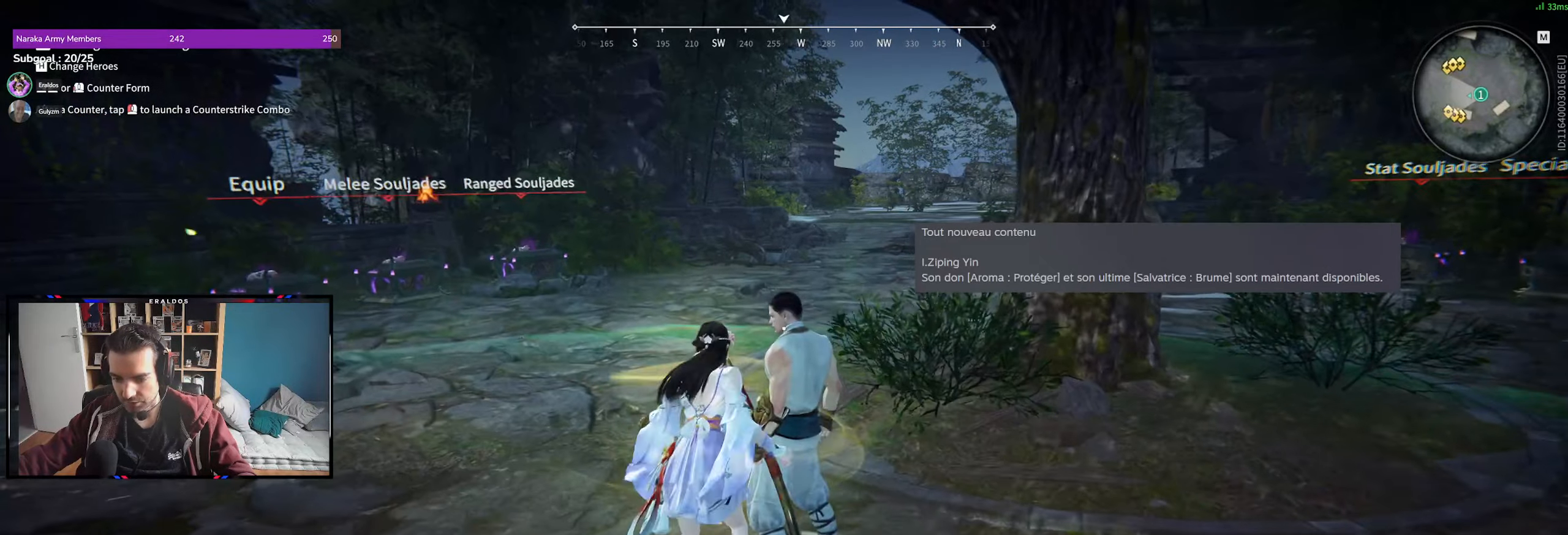
{"keys": [], "mouse": [], "events": []}
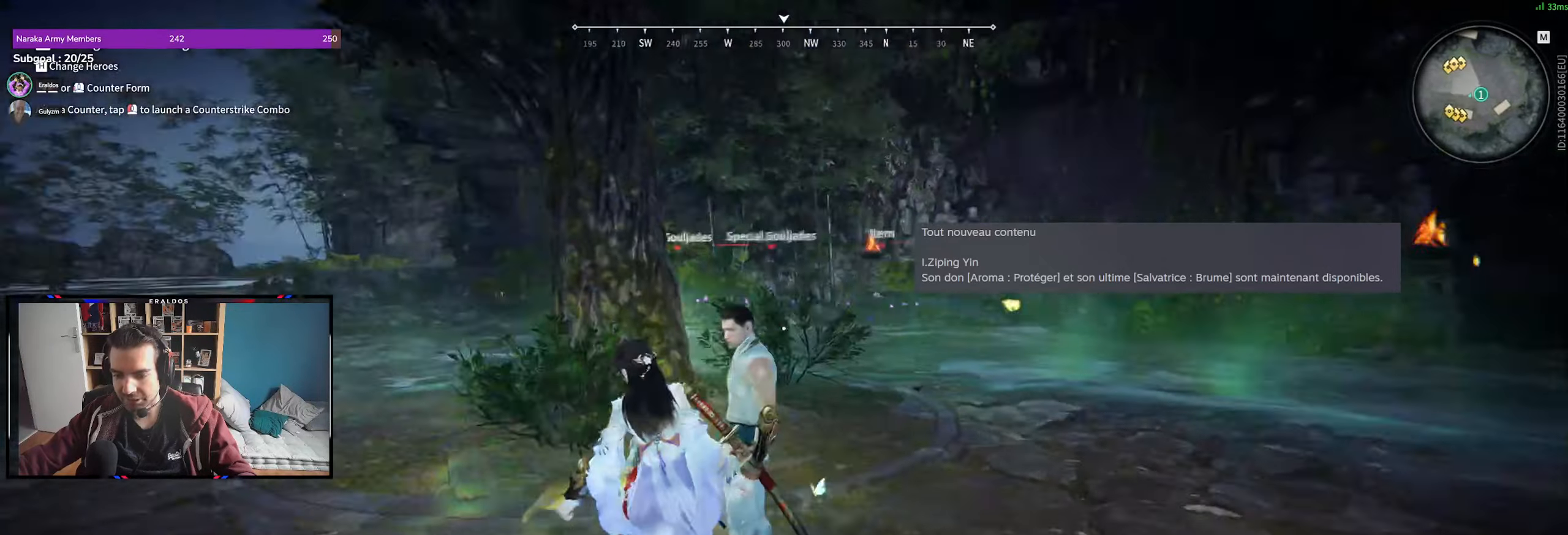
{"keys": [], "mouse": [], "events": []}
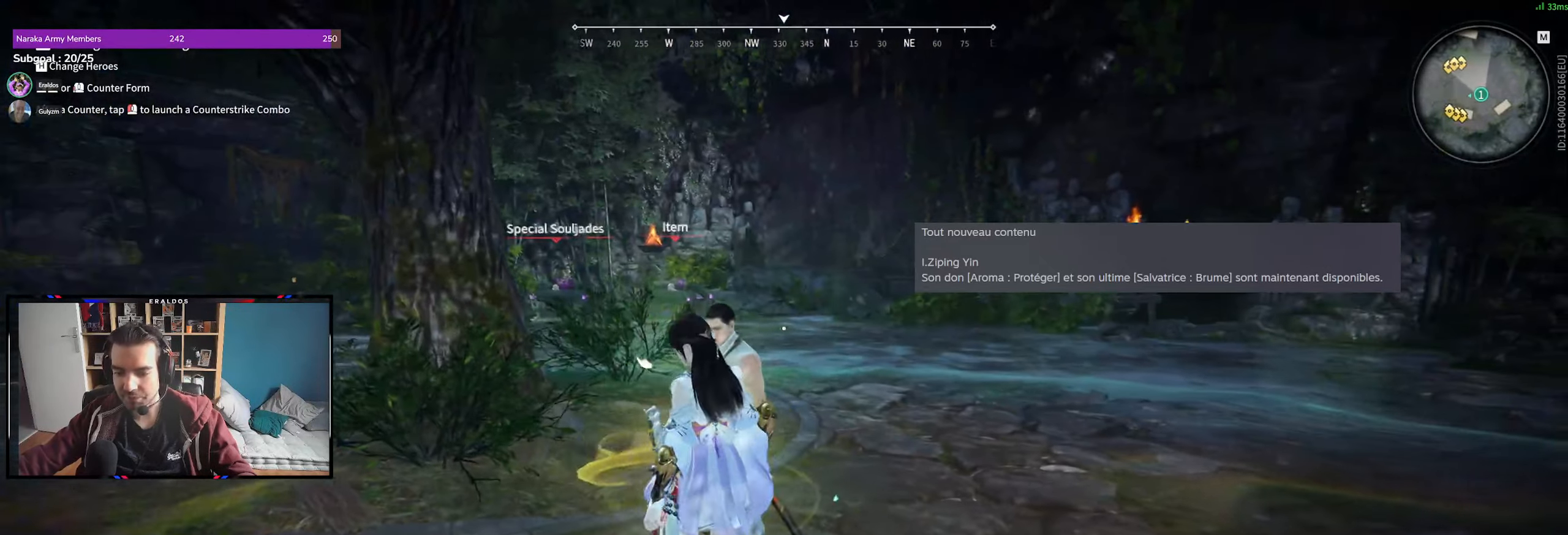
{"keys": [], "mouse": [], "events": [[50, "q", "down"], [200, "q", "up"]]}
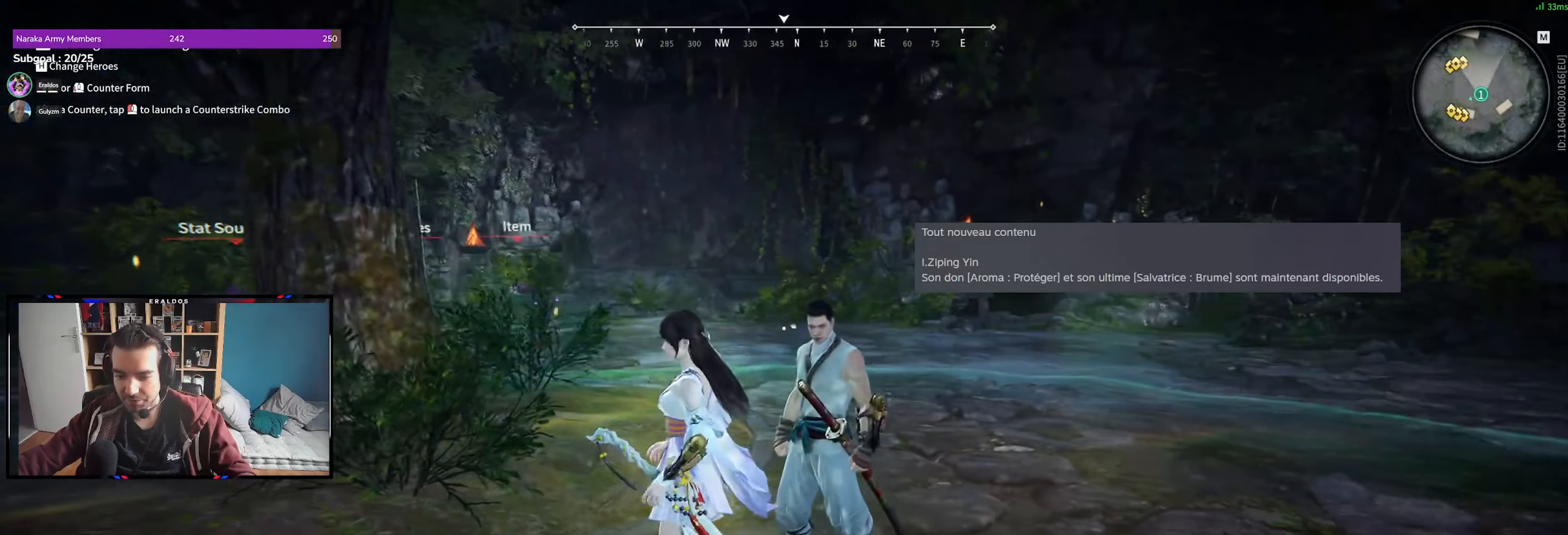
{"keys": [], "mouse": [], "events": []}
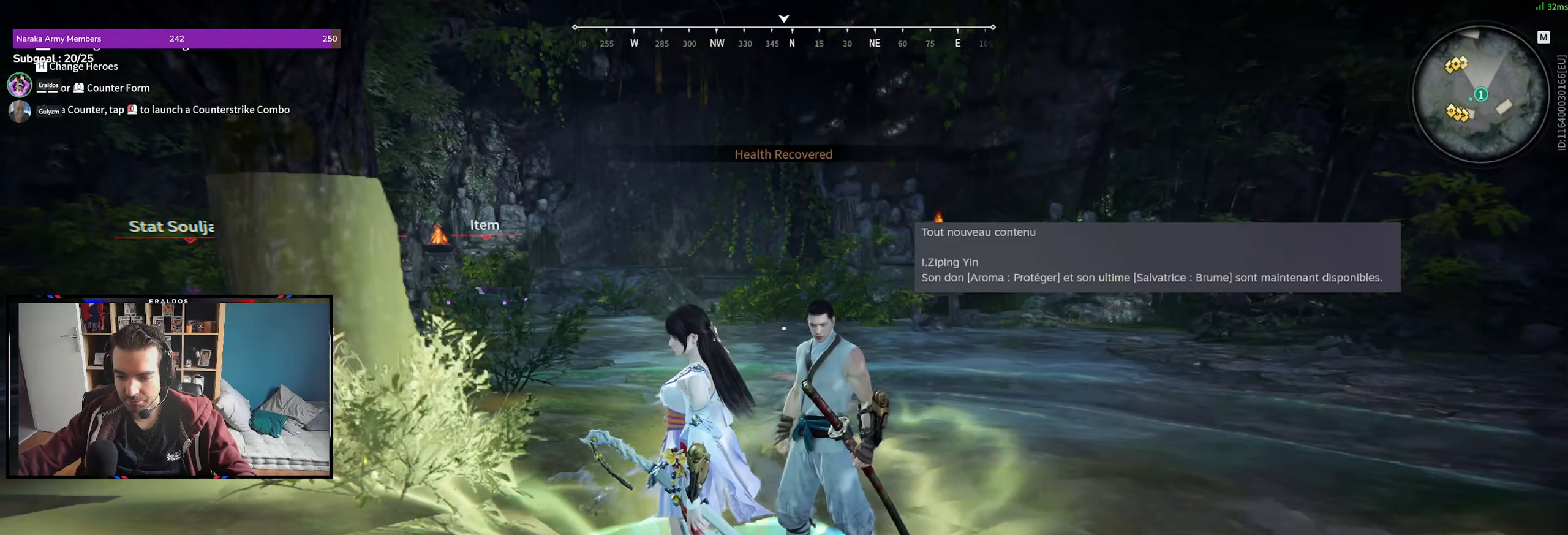
{"keys": [], "mouse": [], "events": []}
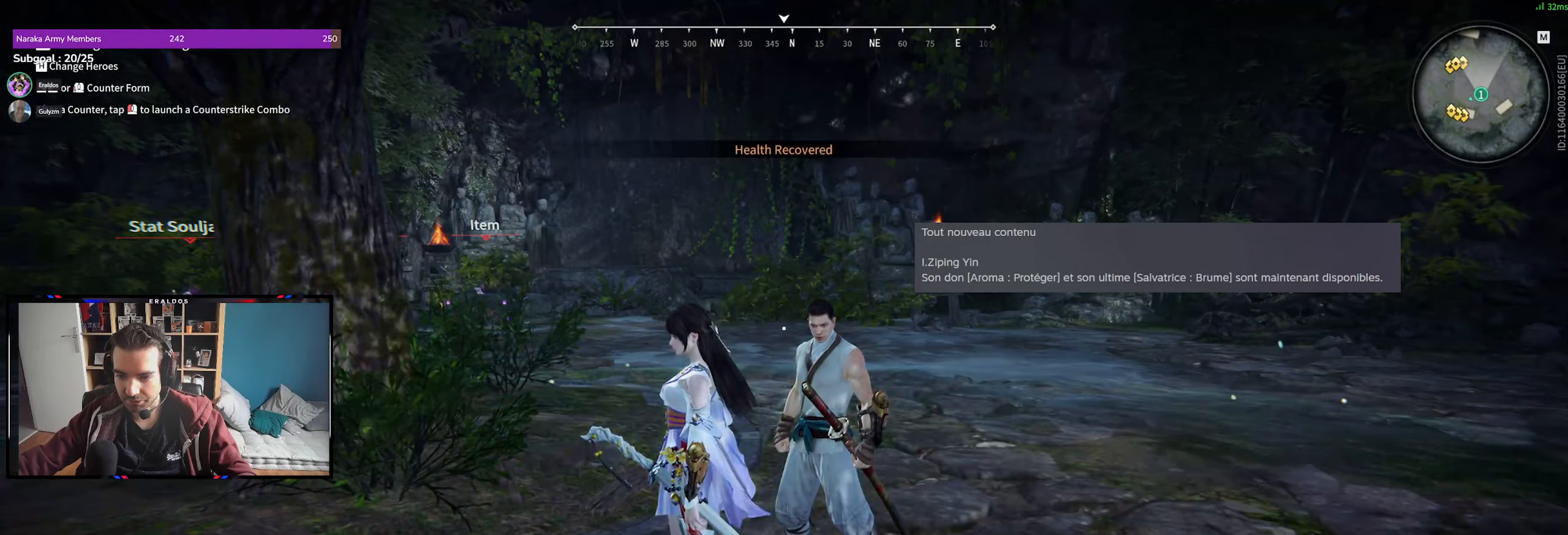
{"keys": [], "mouse": [], "events": []}
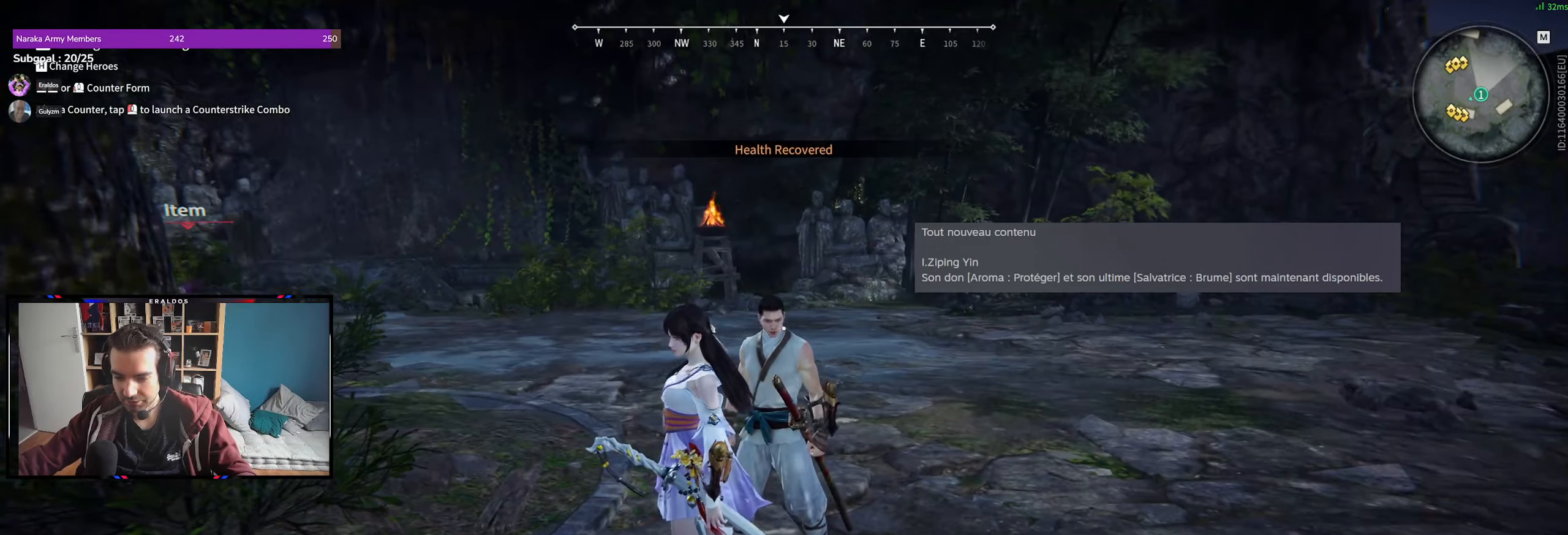
{"keys": [], "mouse": [], "events": [[300, "s", "down"], [450, "s", "up"]]}
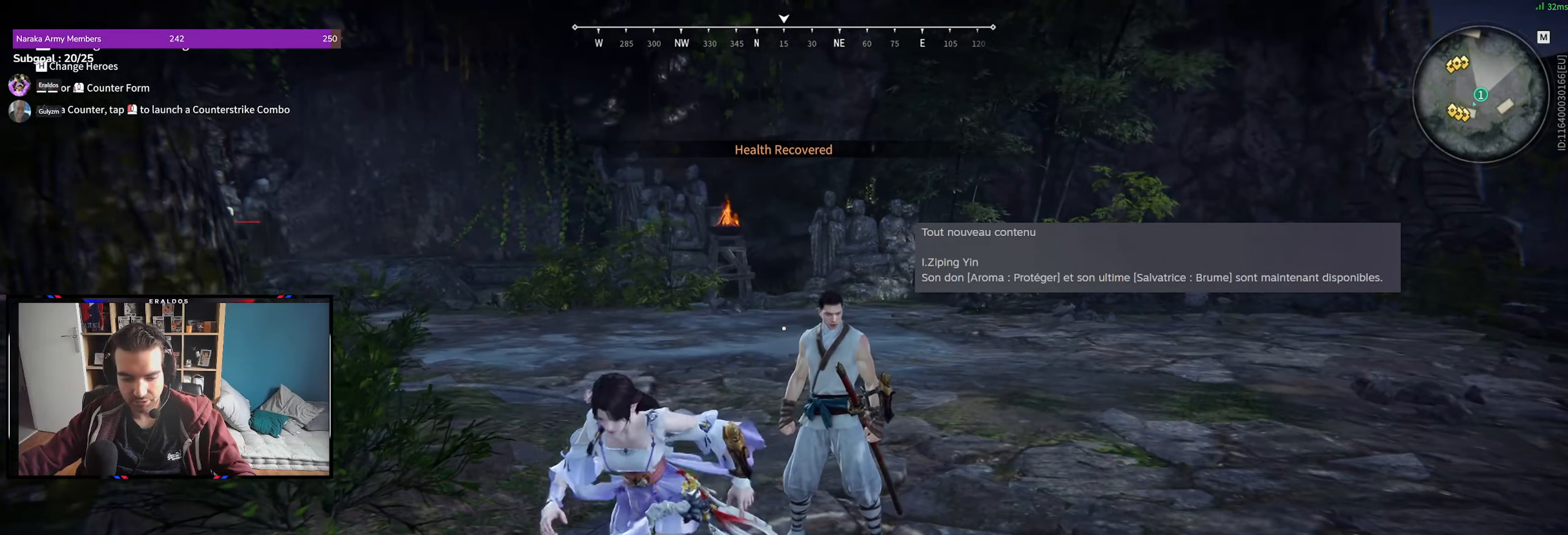
{"keys": [], "mouse": [], "events": []}
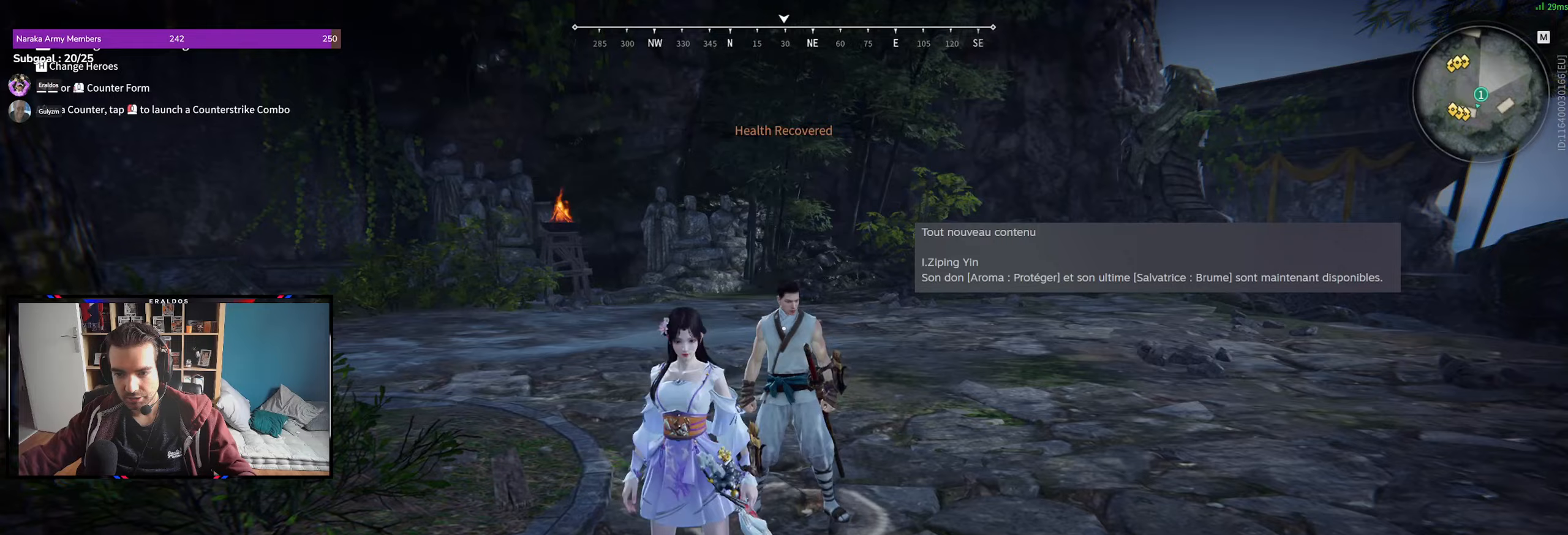
{"keys": [], "mouse": [], "events": []}
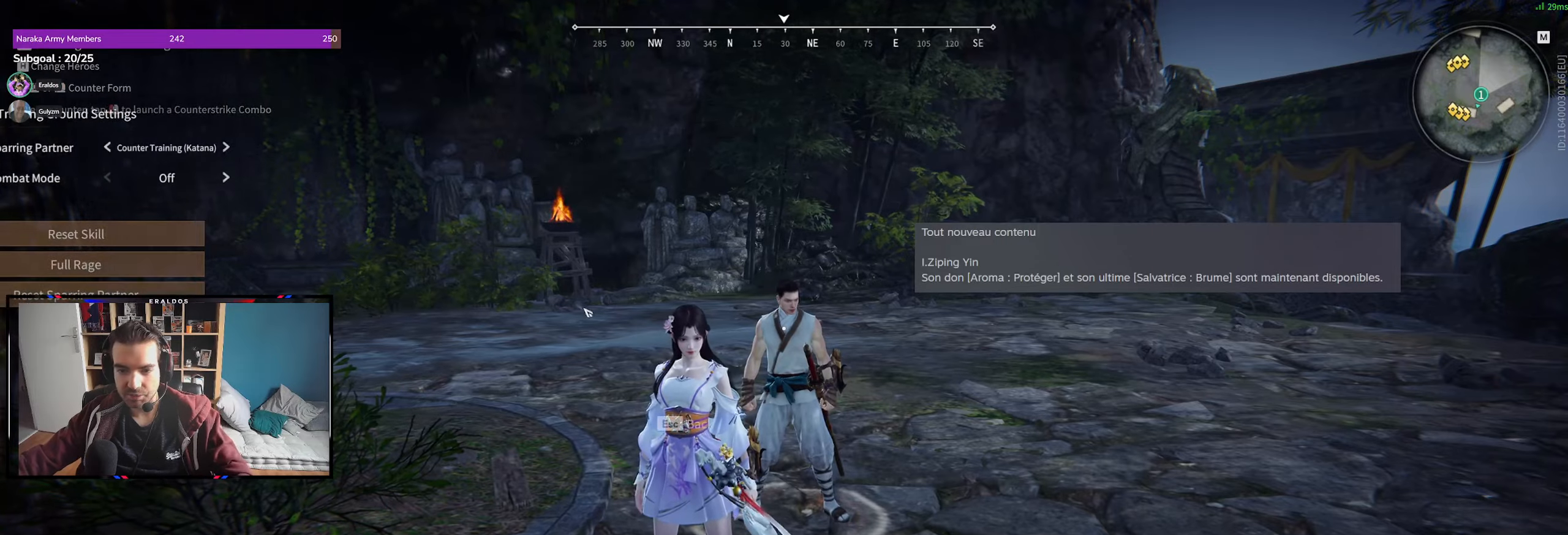
{"keys": [], "mouse": [], "events": [[300, "mouse_left", "down"], [350, "mouse_left", "up"]]}
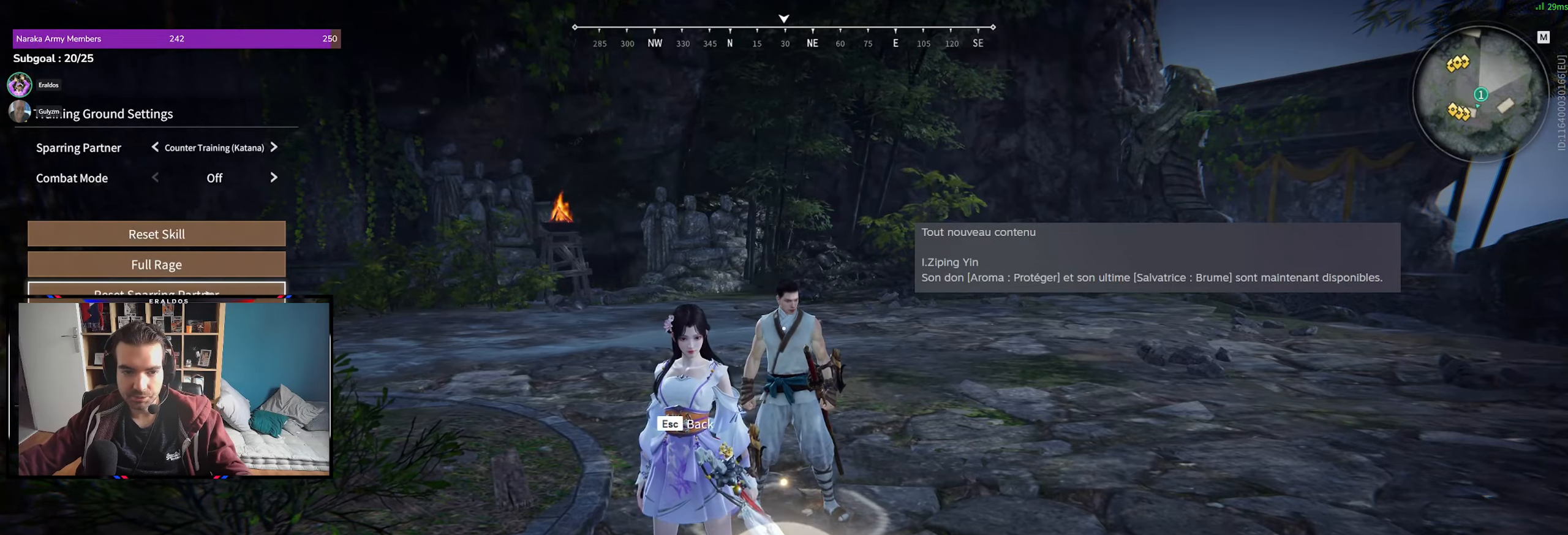
{"keys": [], "mouse": ["left"], "events": [[33, "mouse_left", "down"], [83, "mouse_left", "up"], [217, "mouse_left", "down"], [317, "mouse_left", "up"], [417, "mouse_left", "down"]]}